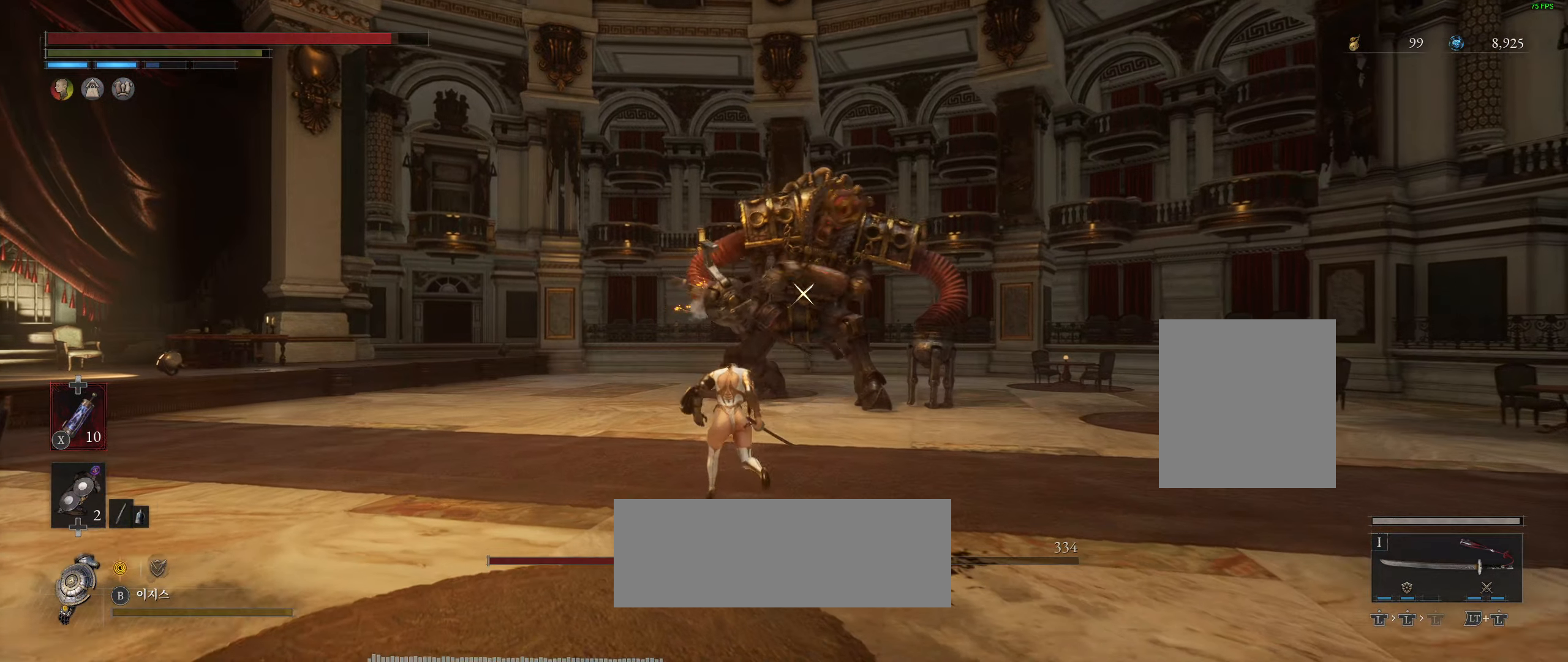
Gameplay with a controller (Xbox layout); each line is a JSON object with the inputs held at the frame after it. "events" lists button and stick changes between this image and that frame as [ms after this image, input, new state], when the widget could be followed in between. Not read: DPAD_DOWN DPAD_LEFT DPAD_RIGHT DPAD_UP HOME L1 L3 R1 R3 other_buttons right_stick.
{"buttons": [], "left_stick": "up-left", "events": []}
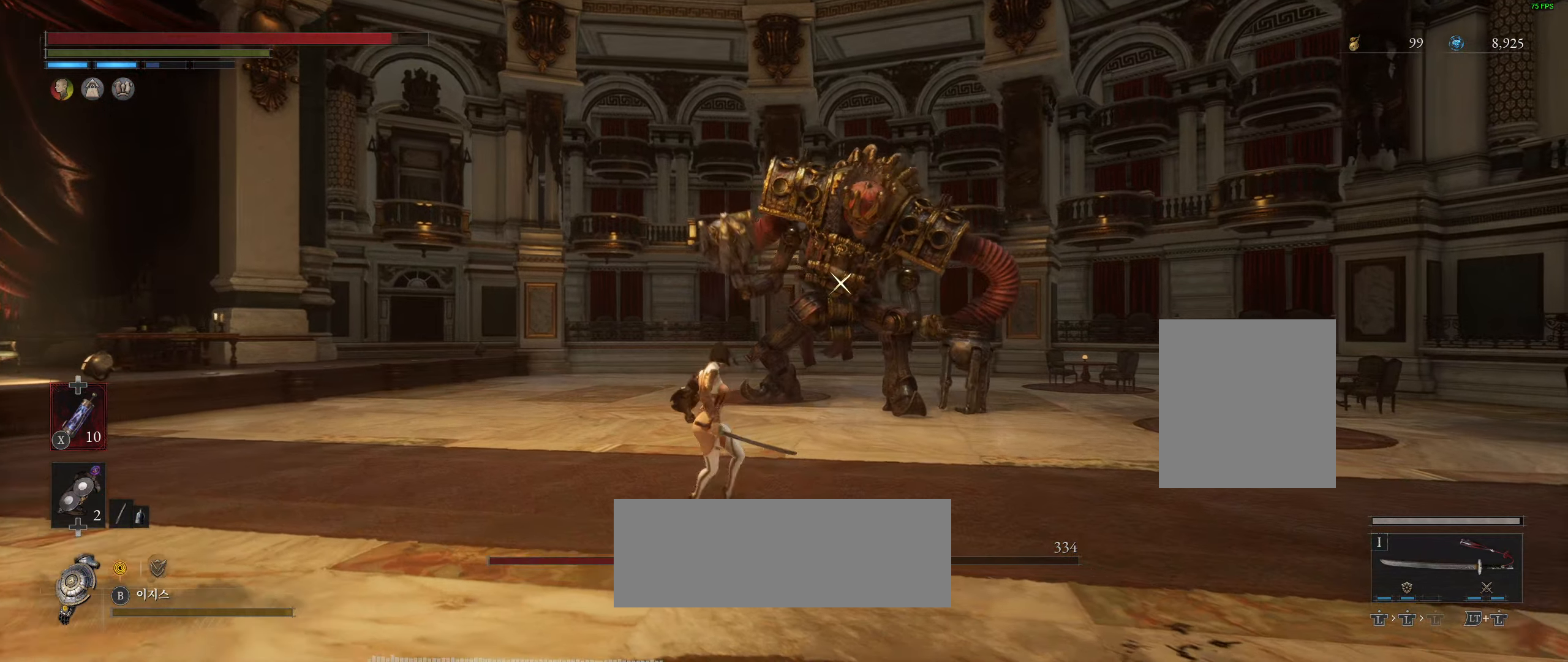
{"buttons": [], "left_stick": "up-left", "events": []}
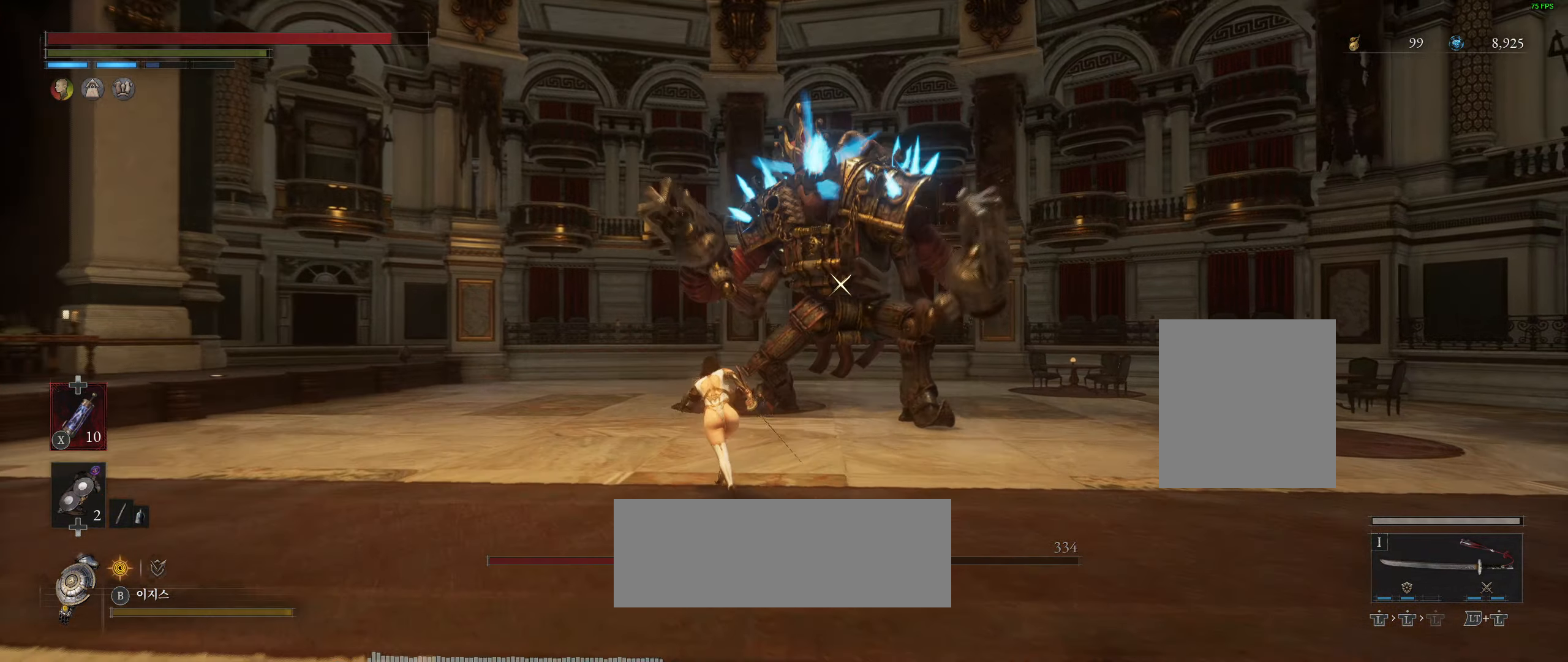
{"buttons": [], "left_stick": "up-left", "events": []}
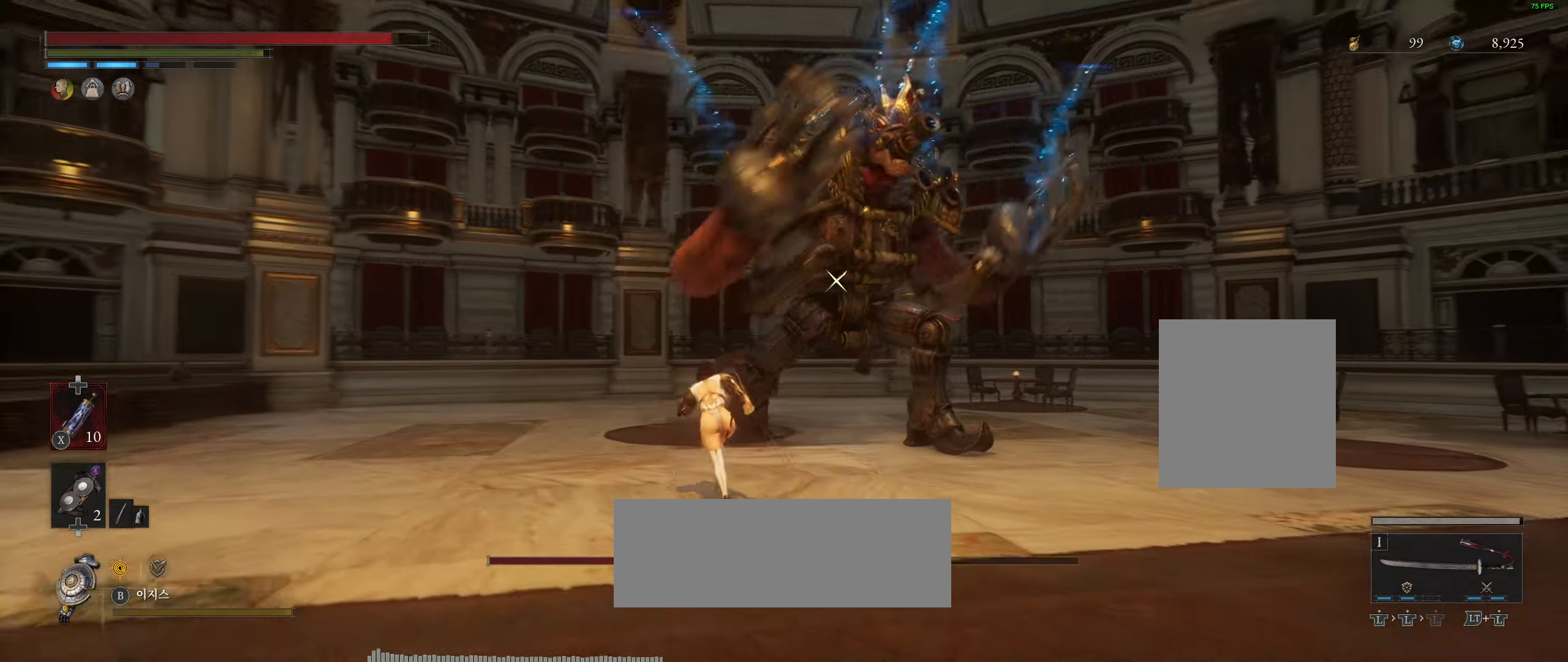
{"buttons": [], "left_stick": "up-left", "events": []}
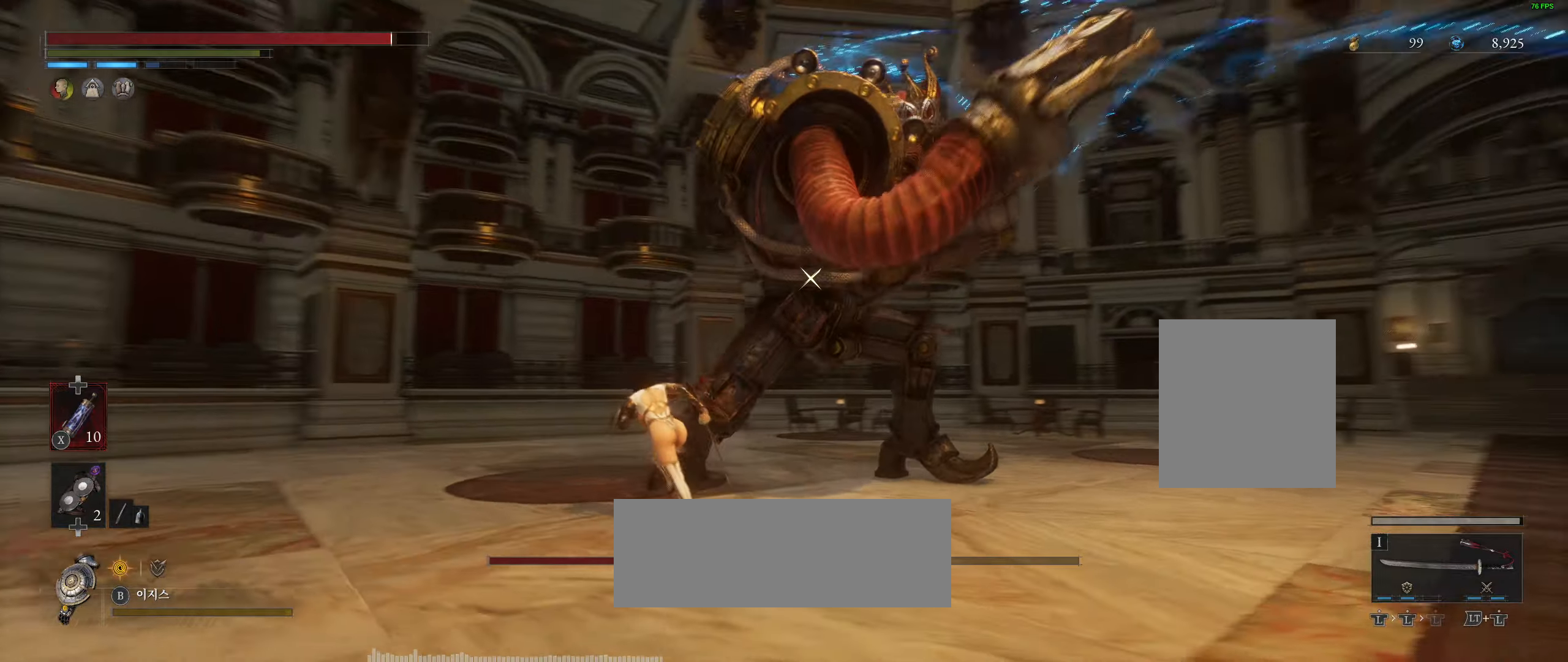
{"buttons": [], "left_stick": "center", "events": [[466, "left_stick", "center"]]}
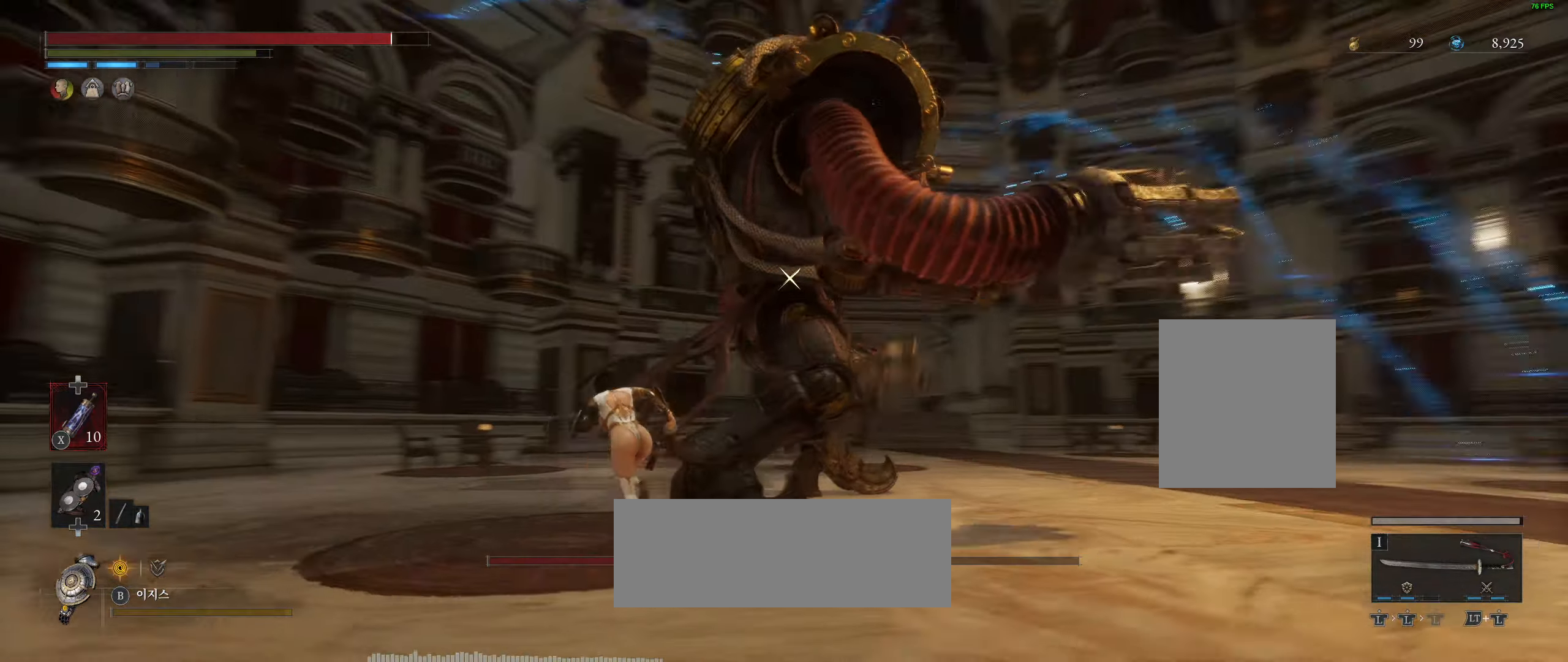
{"buttons": [], "left_stick": "center", "events": []}
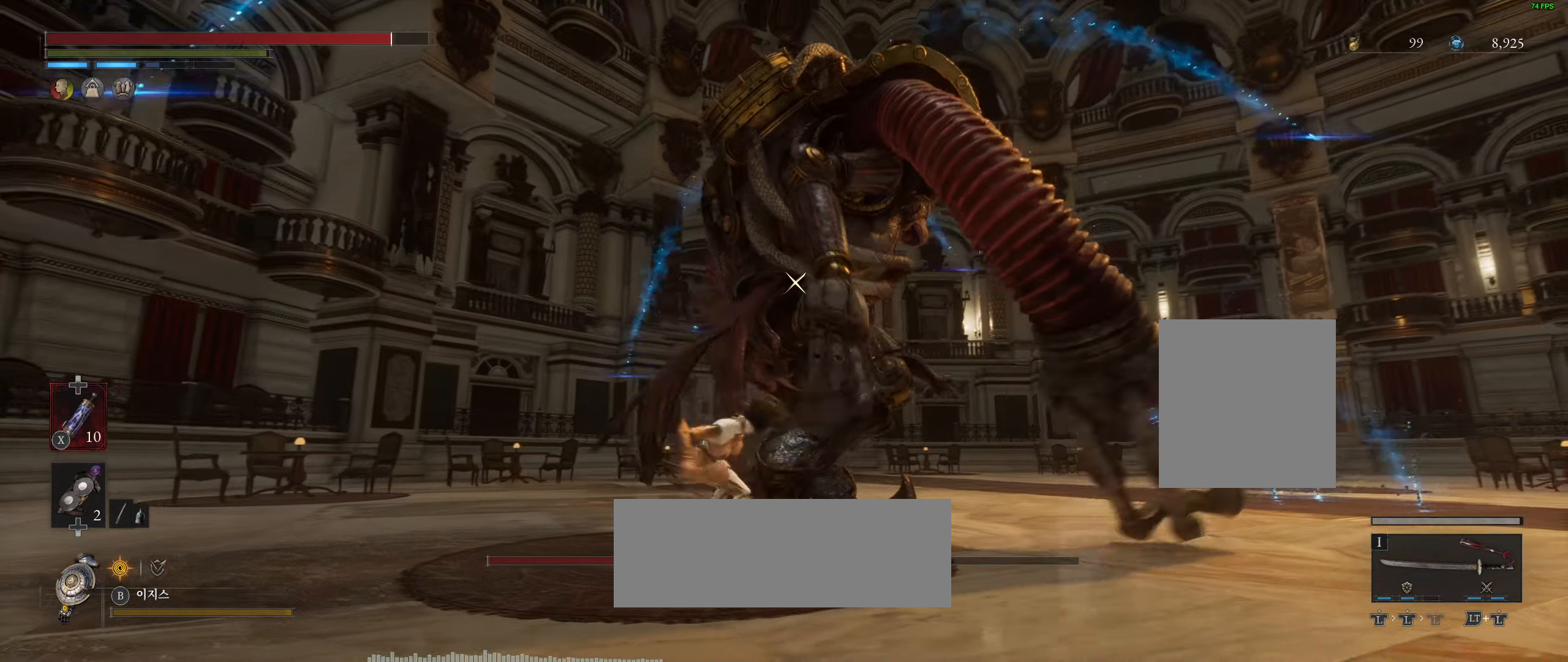
{"buttons": [], "left_stick": "center", "events": []}
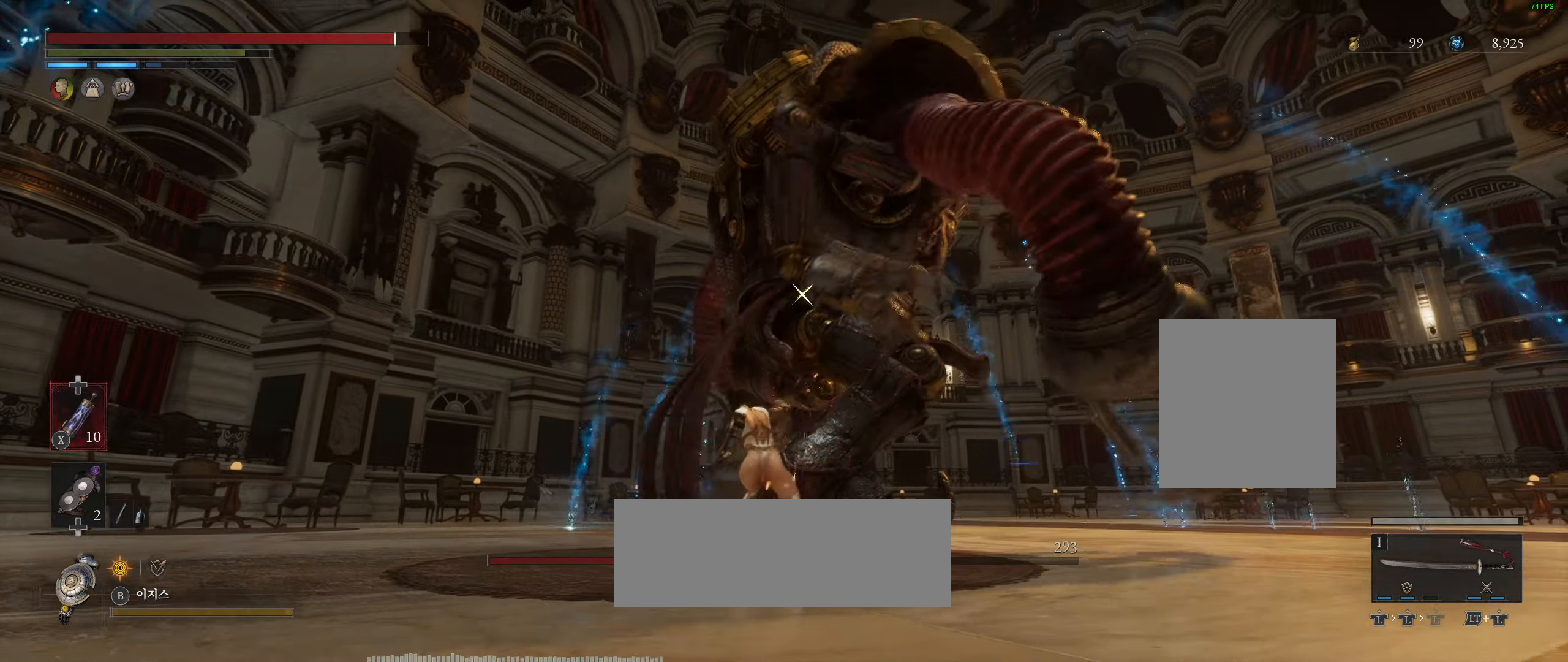
{"buttons": [], "left_stick": "center", "events": []}
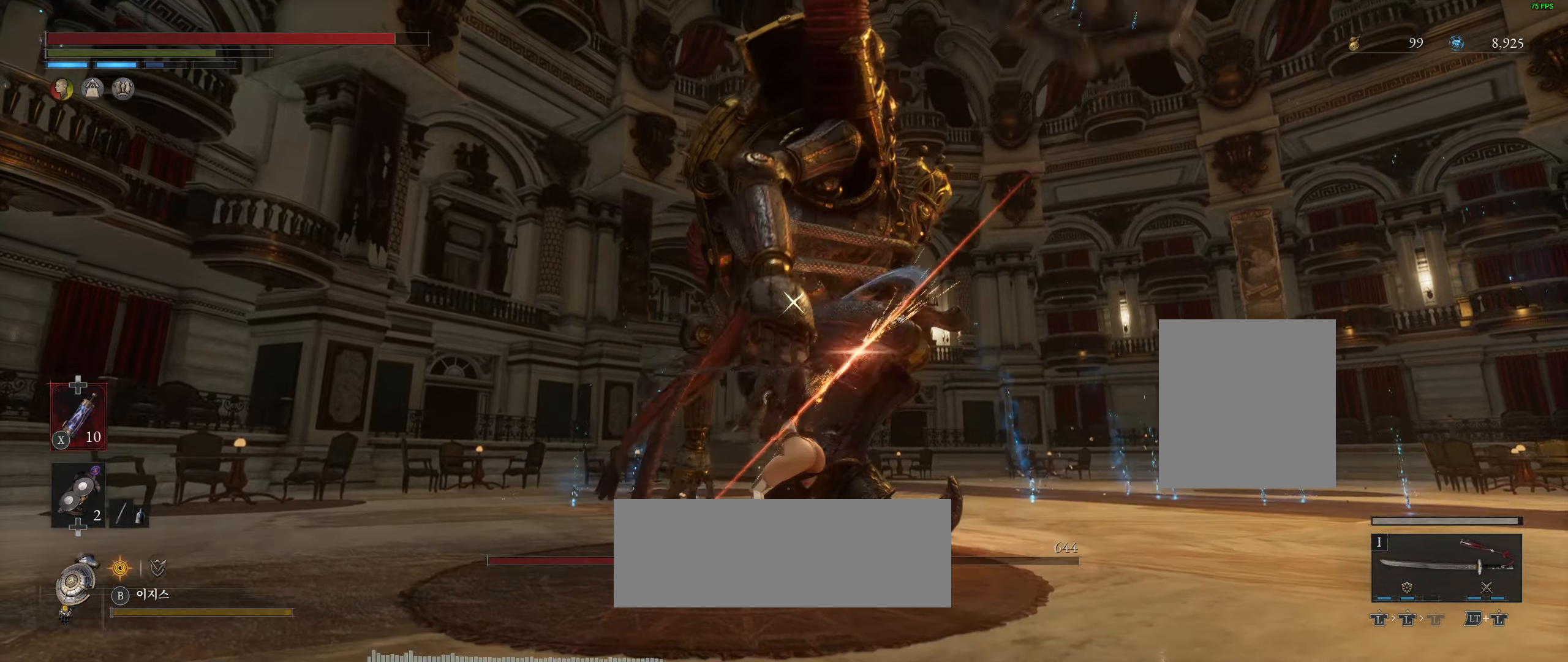
{"buttons": ["L2"], "left_stick": "center", "events": [[383, "L2", "down"]]}
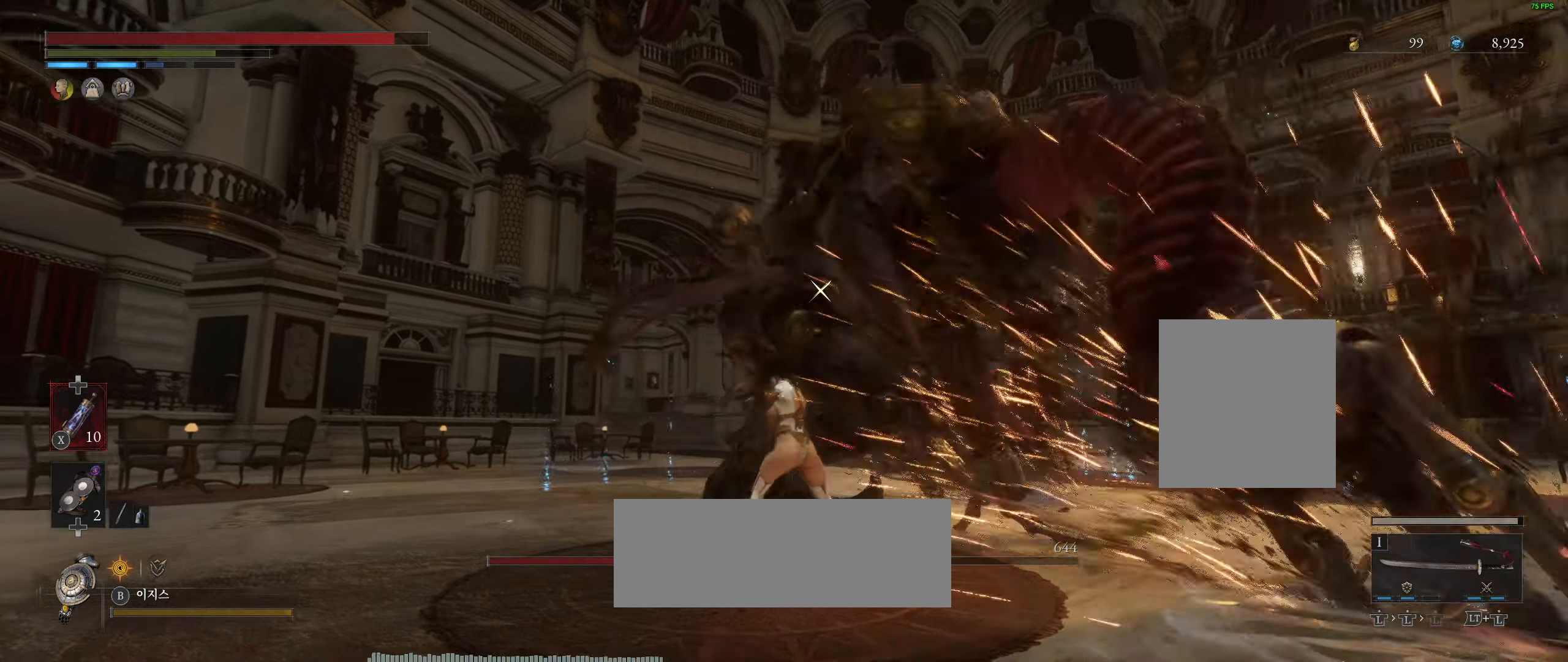
{"buttons": [], "left_stick": "center", "events": [[216, "L2", "up"]]}
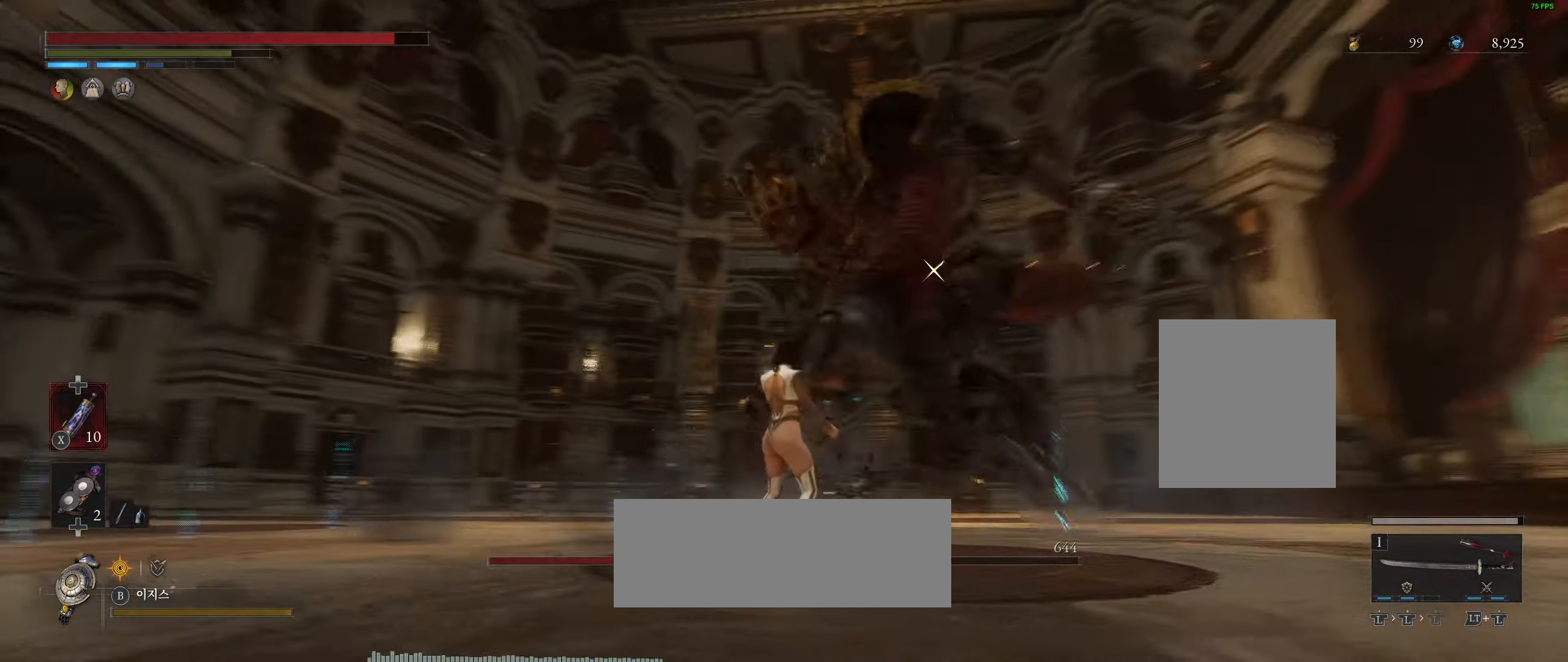
{"buttons": [], "left_stick": "up", "events": [[250, "left_stick", "up"]]}
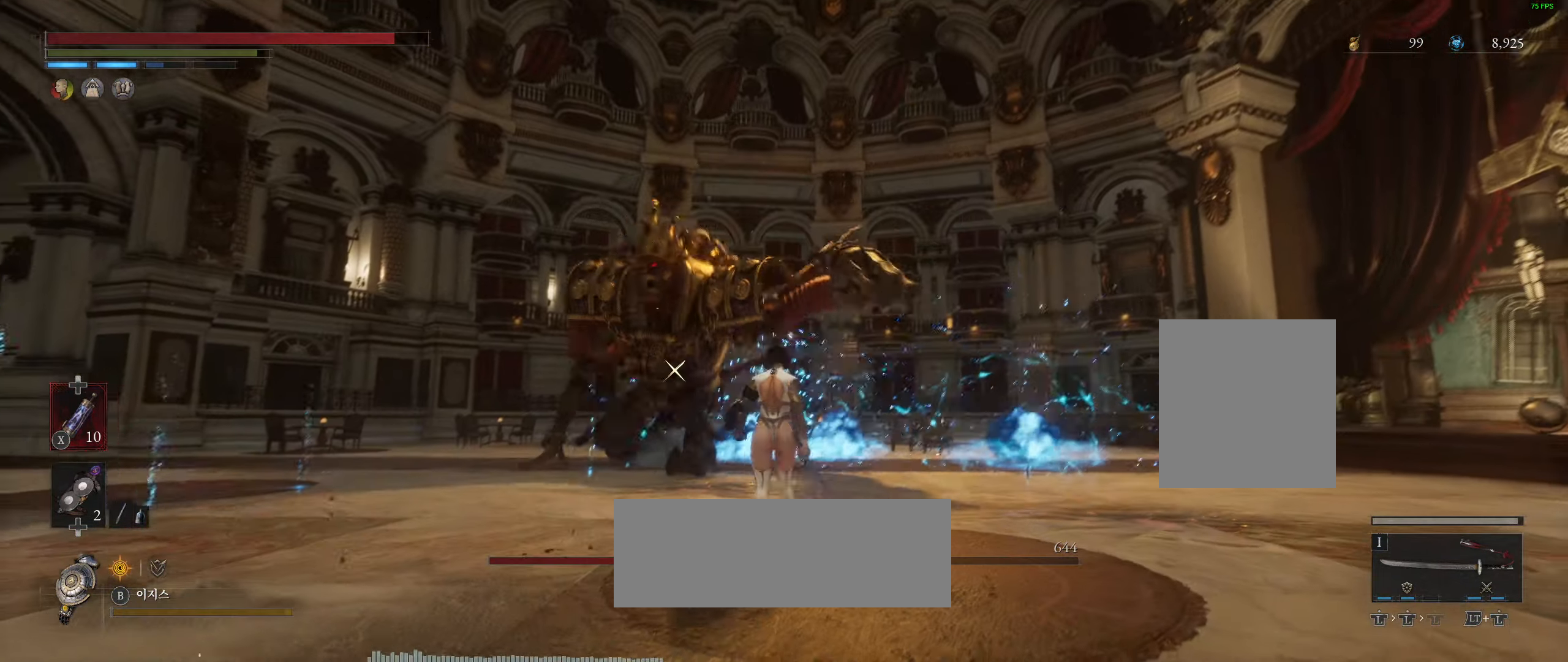
{"buttons": [], "left_stick": "up", "events": []}
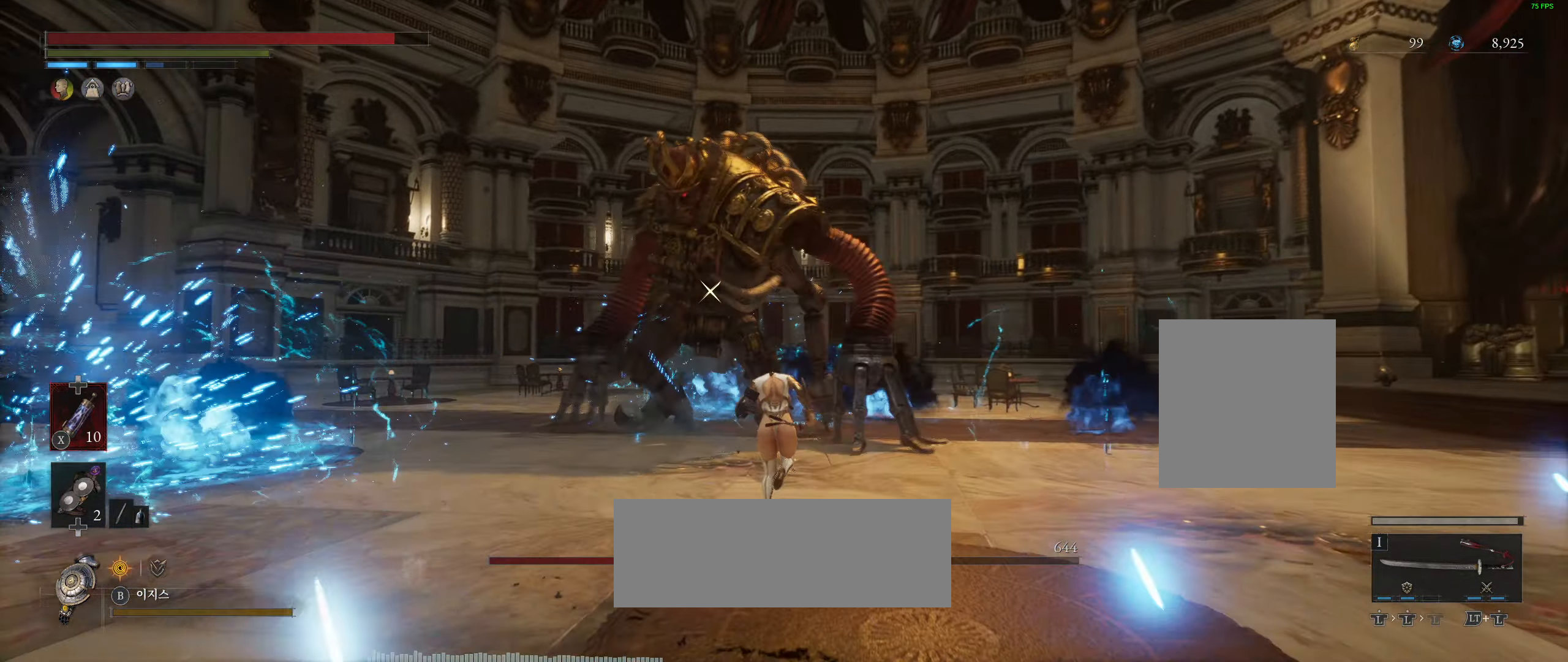
{"buttons": [], "left_stick": "down-right", "events": [[100, "left_stick", "center"], [266, "L2", "down"], [316, "L2", "up"], [383, "R2", "down"], [433, "R2", "up"], [450, "left_stick", "down-right"]]}
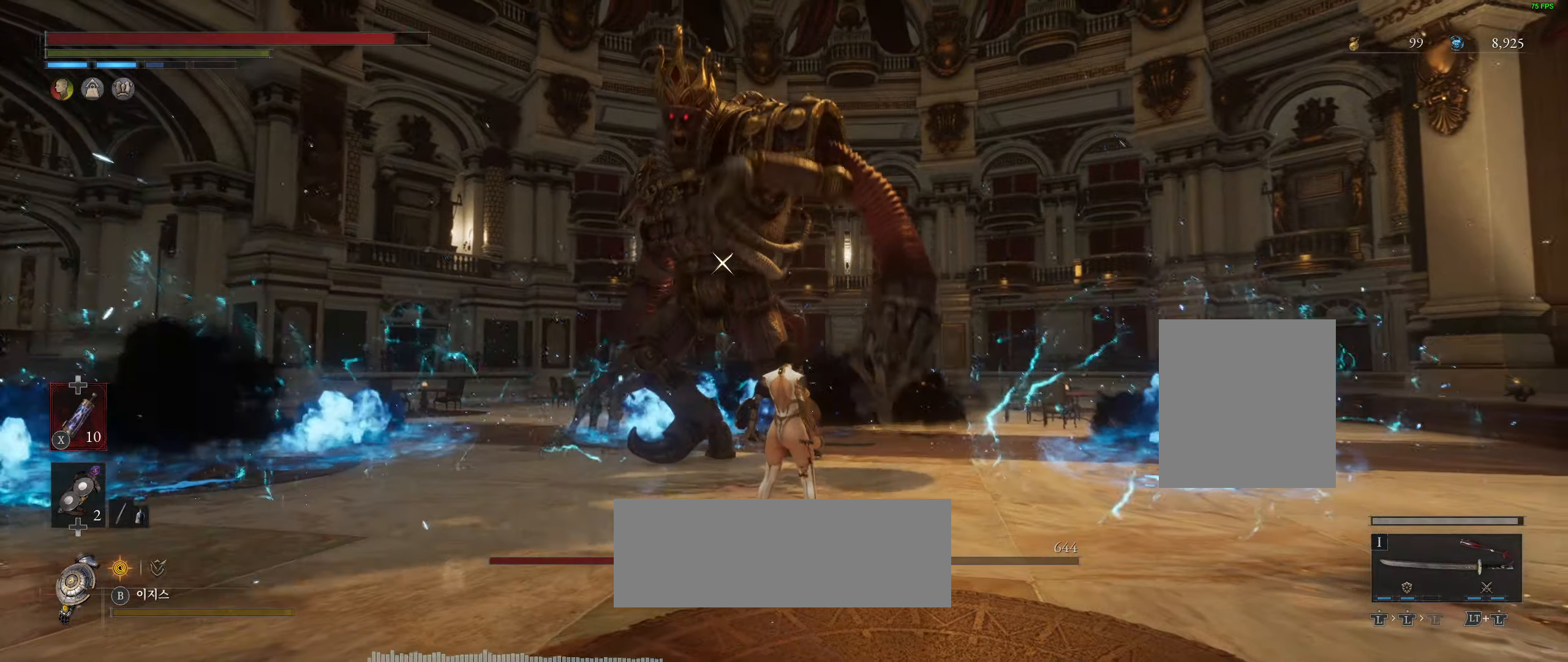
{"buttons": [], "left_stick": "down", "events": [[33, "X", "down"], [33, "left_stick", "center"], [66, "X", "up"], [267, "left_stick", "down"]]}
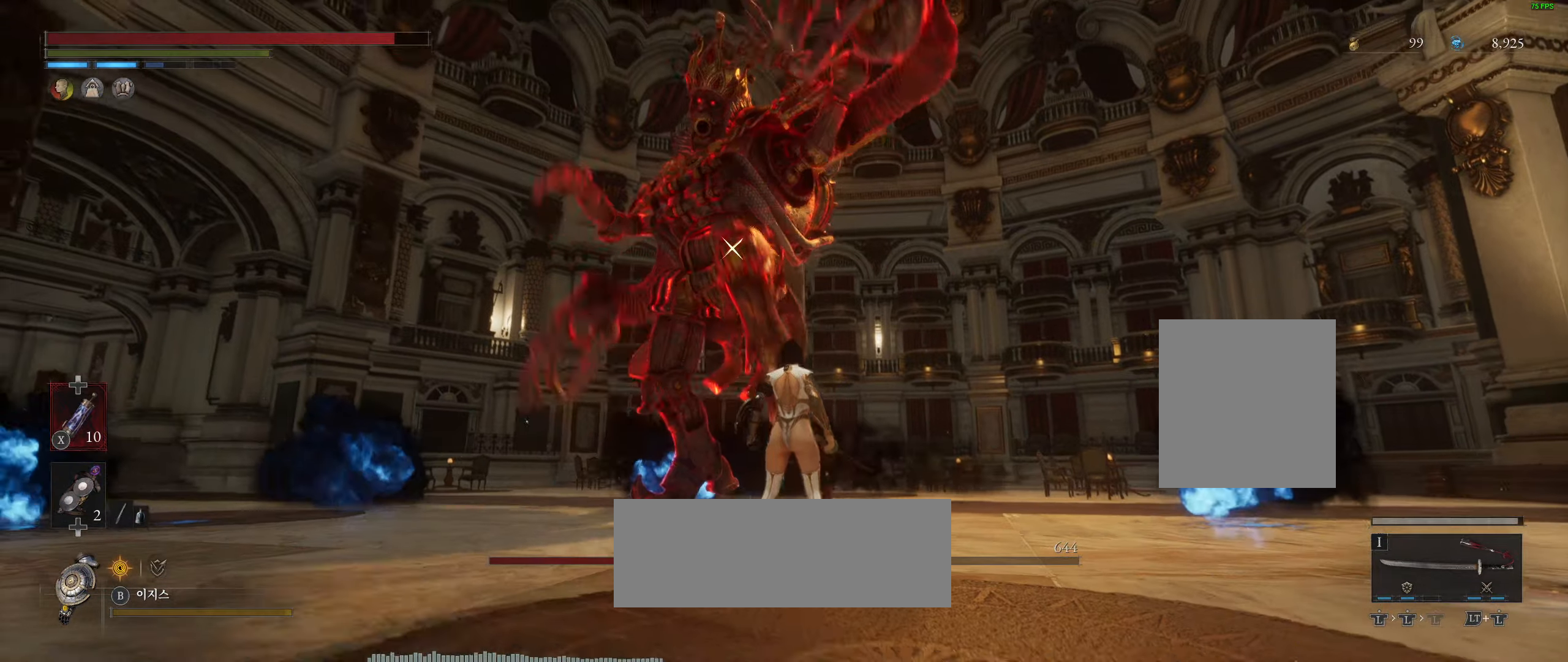
{"buttons": ["L2"], "left_stick": "down", "events": [[300, "L2", "down"]]}
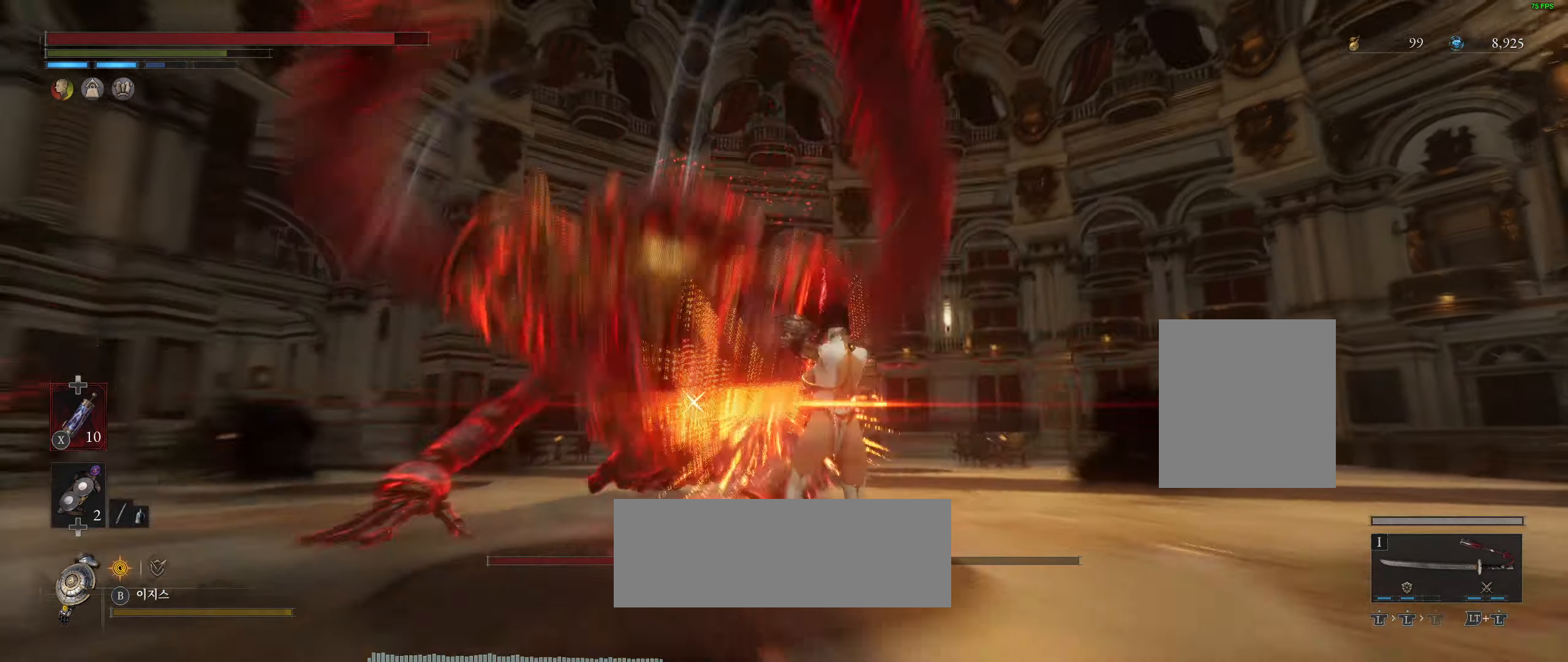
{"buttons": [], "left_stick": "down-right", "events": [[50, "L2", "up"], [50, "R2", "down"], [67, "L2", "down"], [100, "R2", "up"], [133, "L2", "up"], [133, "left_stick", "down-right"], [183, "L2", "down"], [233, "L2", "up"]]}
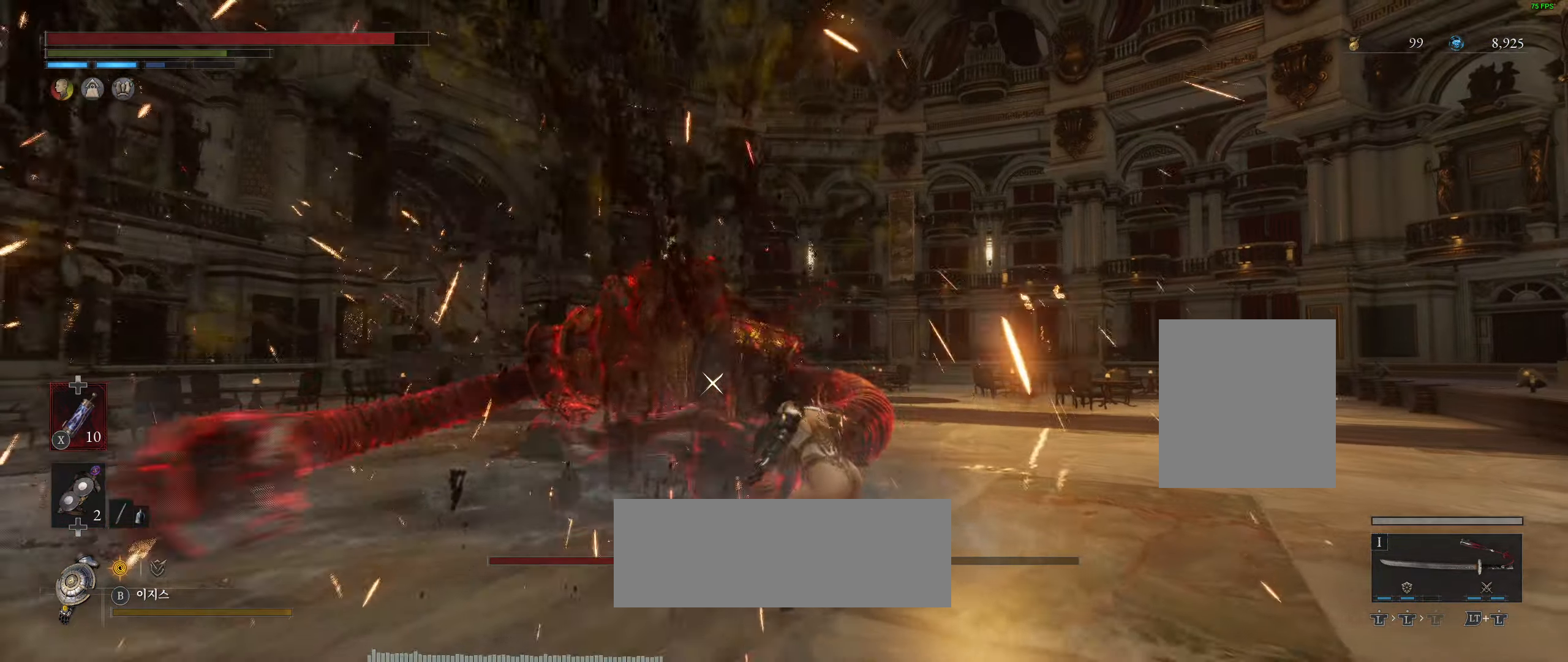
{"buttons": [], "left_stick": "down-right", "events": []}
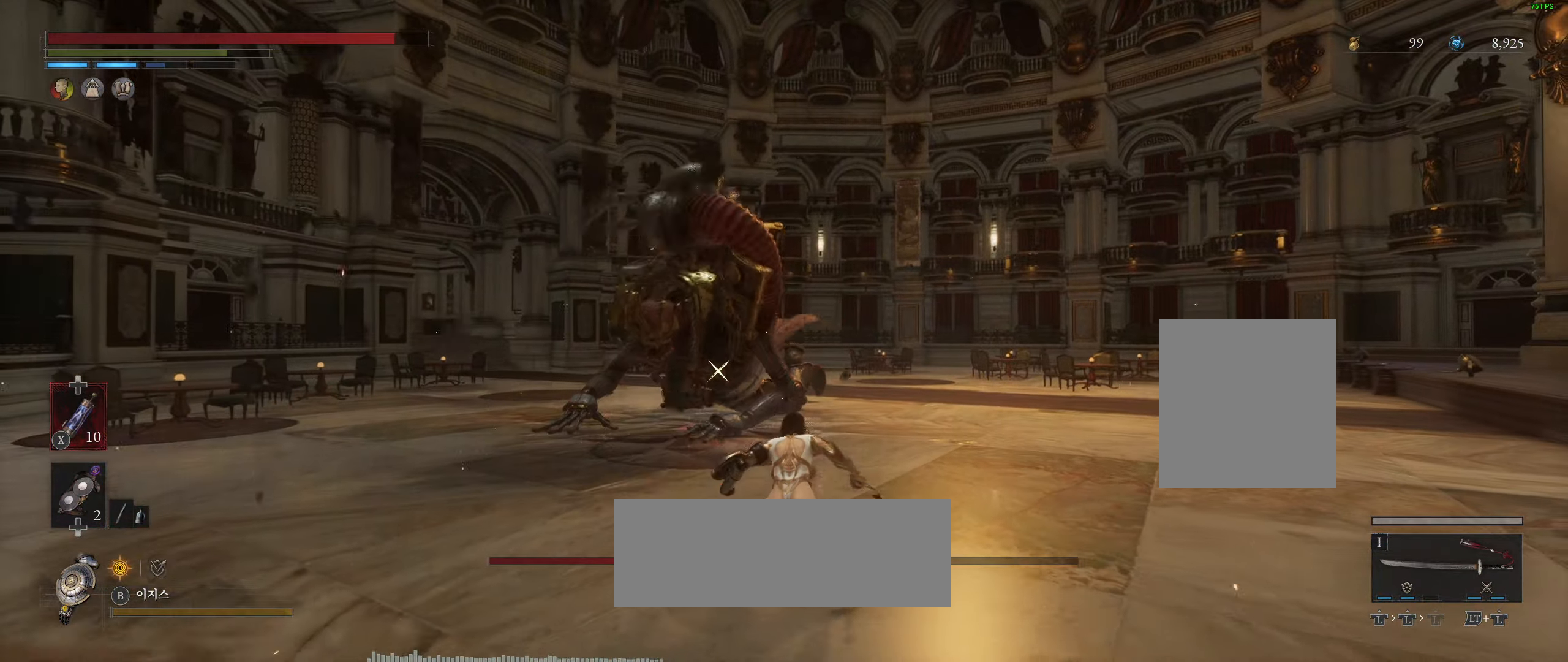
{"buttons": ["L2"], "left_stick": "down-right", "events": [[200, "L2", "down"]]}
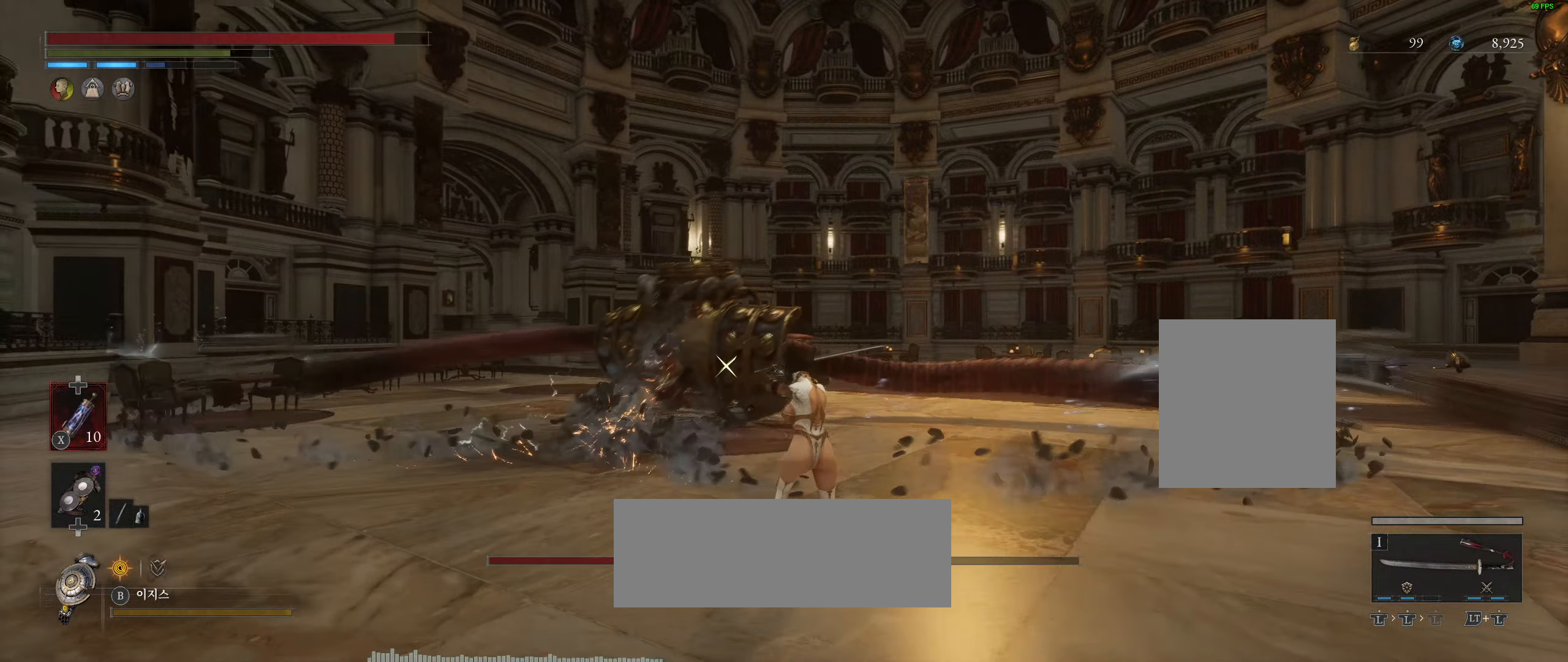
{"buttons": [], "left_stick": "up", "events": [[200, "L2", "up"], [267, "left_stick", "up-right"], [333, "left_stick", "up"]]}
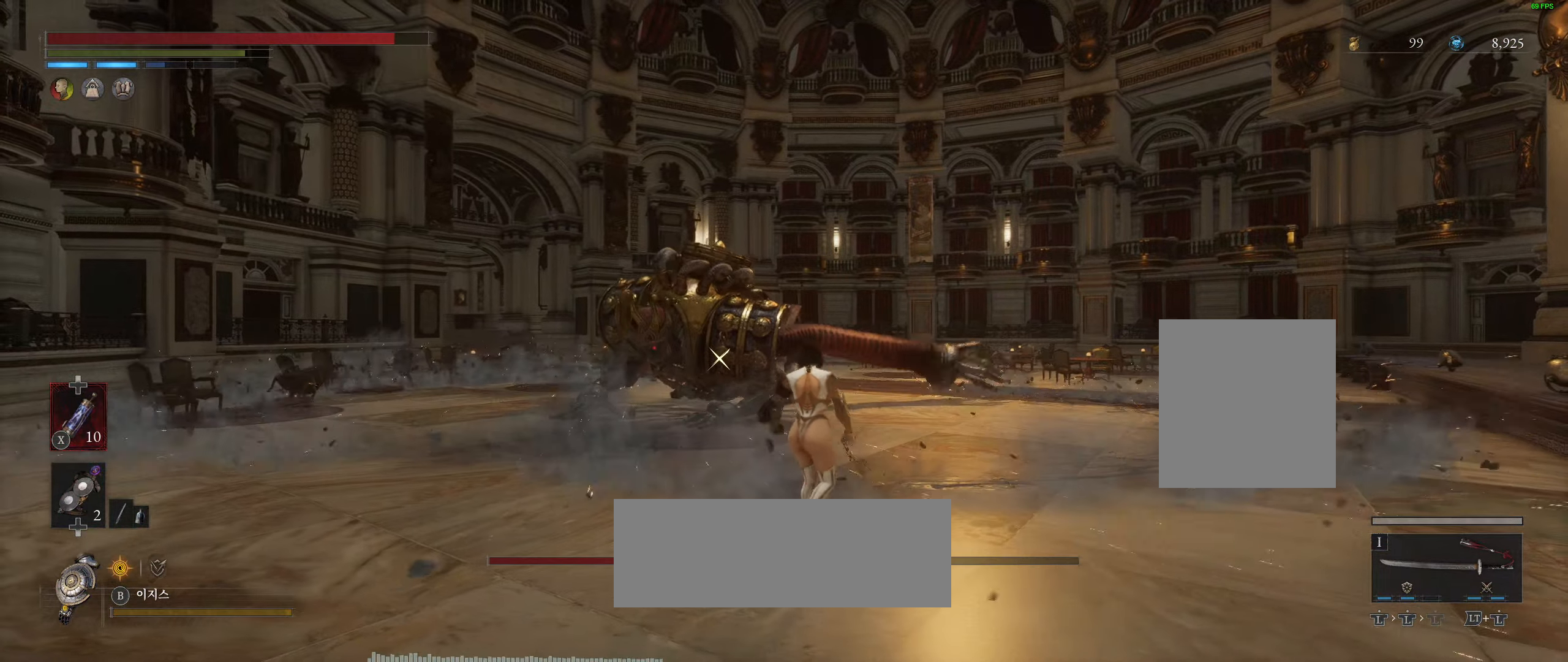
{"buttons": [], "left_stick": "up", "events": []}
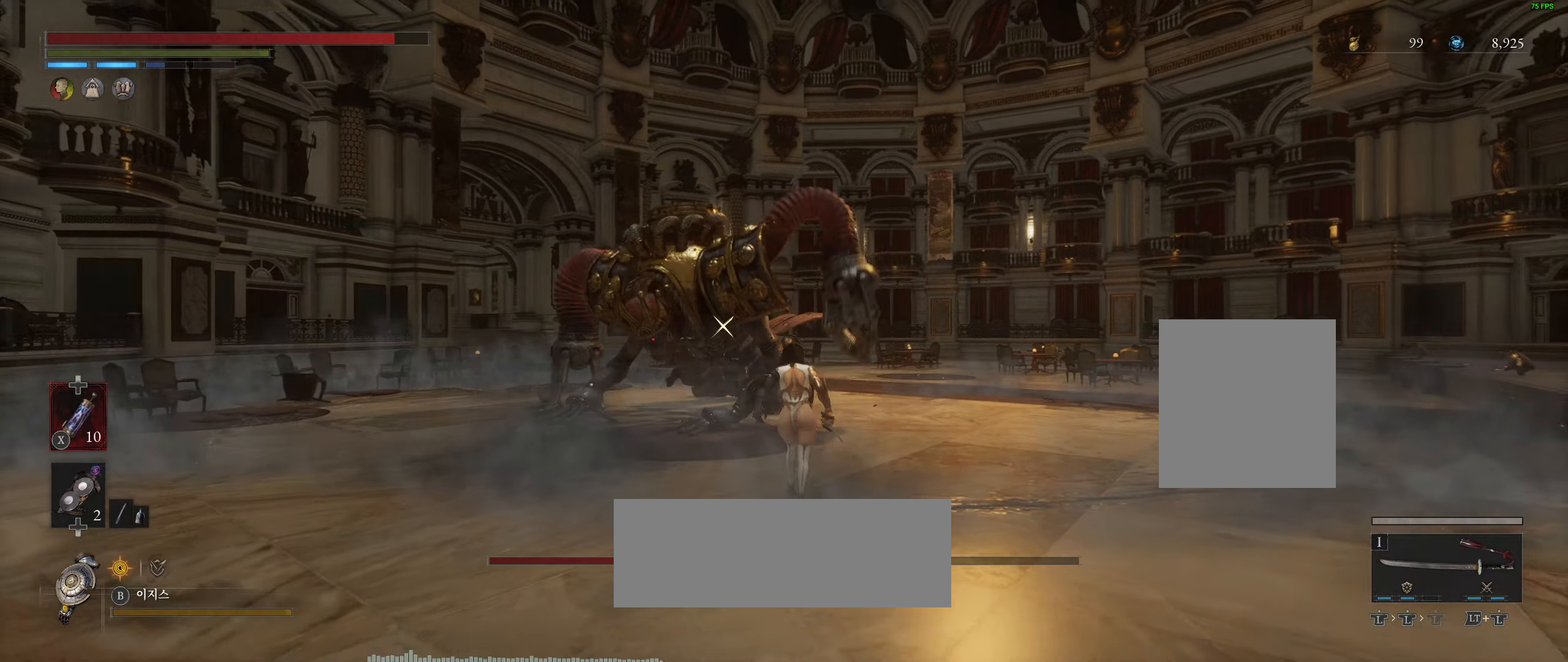
{"buttons": [], "left_stick": "up", "events": []}
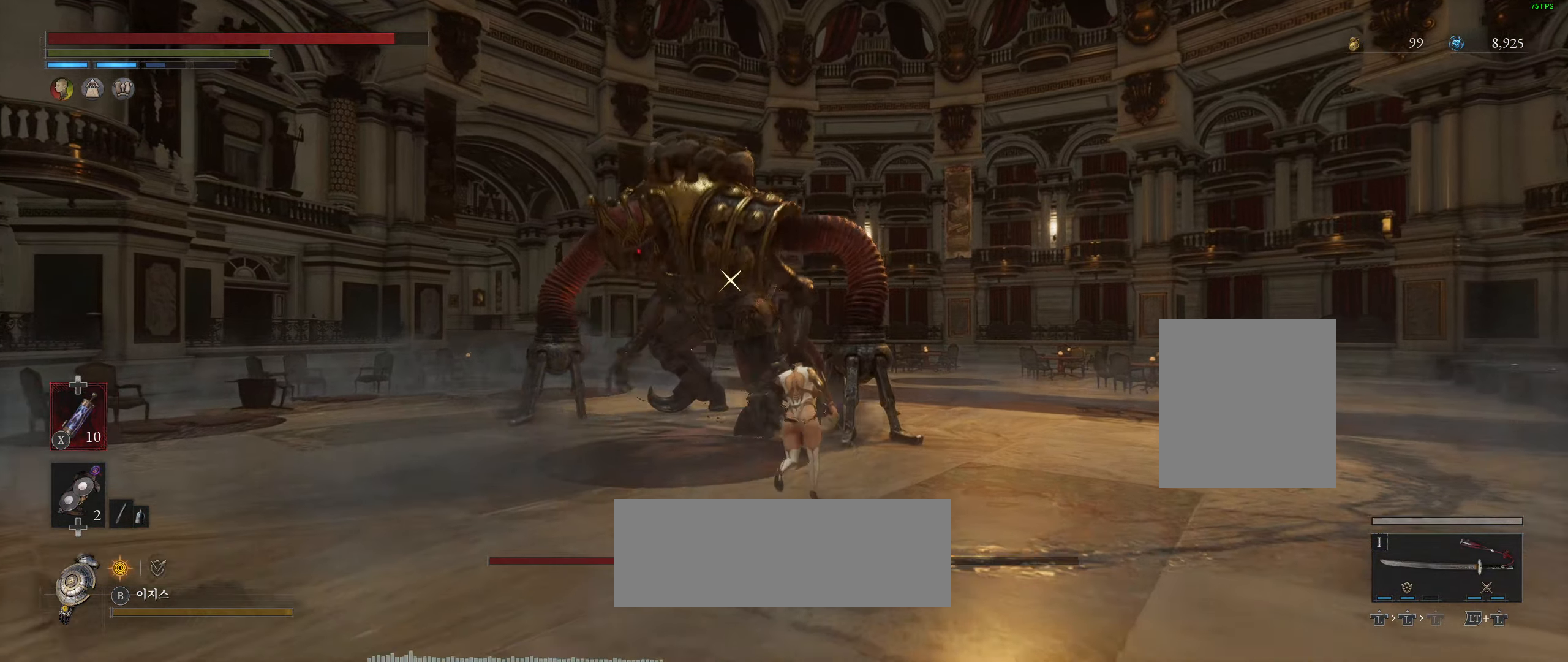
{"buttons": [], "left_stick": "up-right", "events": [[283, "left_stick", "up-right"]]}
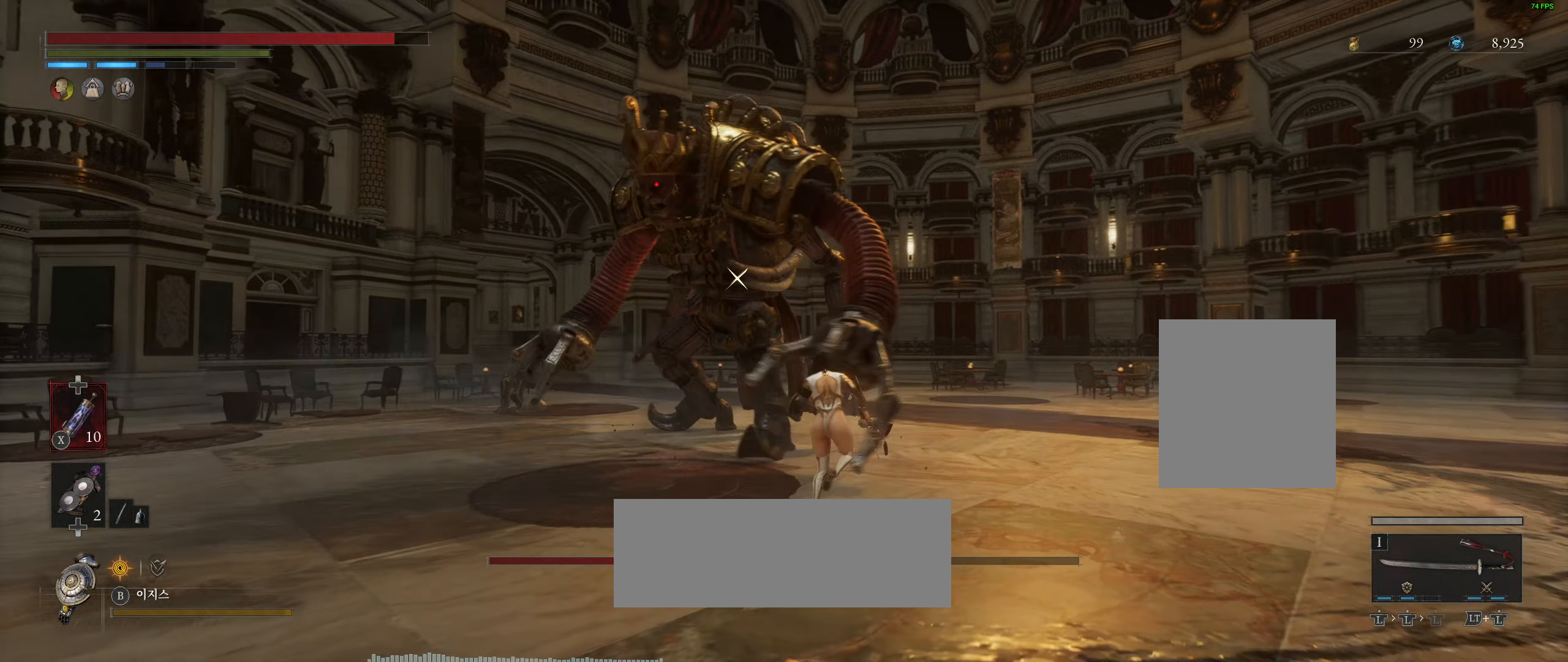
{"buttons": [], "left_stick": "up-right", "events": []}